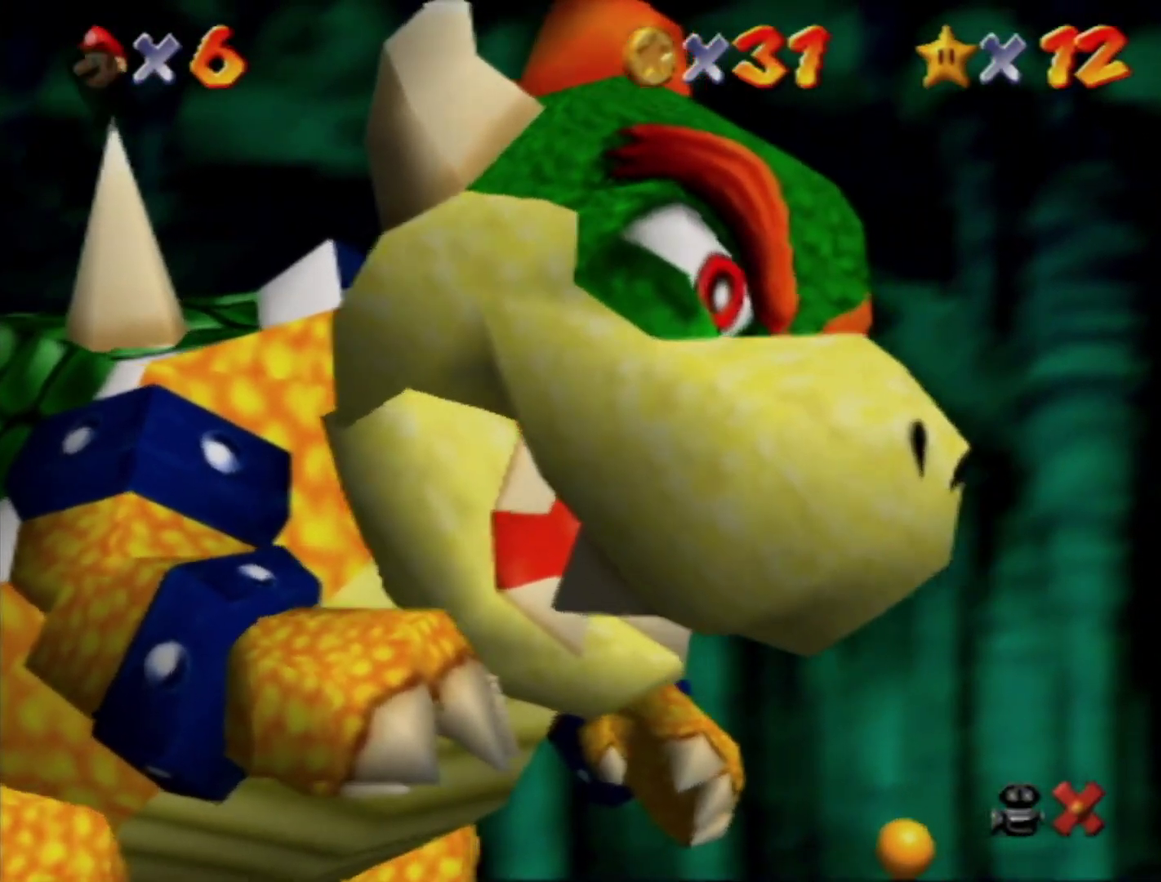
Gameplay with a controller (Nintendo layout); each line is a JSON object with the inputs held at the frame after it. "events" lists button and stick changes between this image and that frame as [ms after this image, input, new state], when the widget could be followed in between. Not read: L3 R3.
{"buttons": ["A"], "left_stick": "center", "events": [[100, "B", "down"], [133, "A", "down"], [167, "B", "up"], [233, "A", "up"], [500, "A", "down"]]}
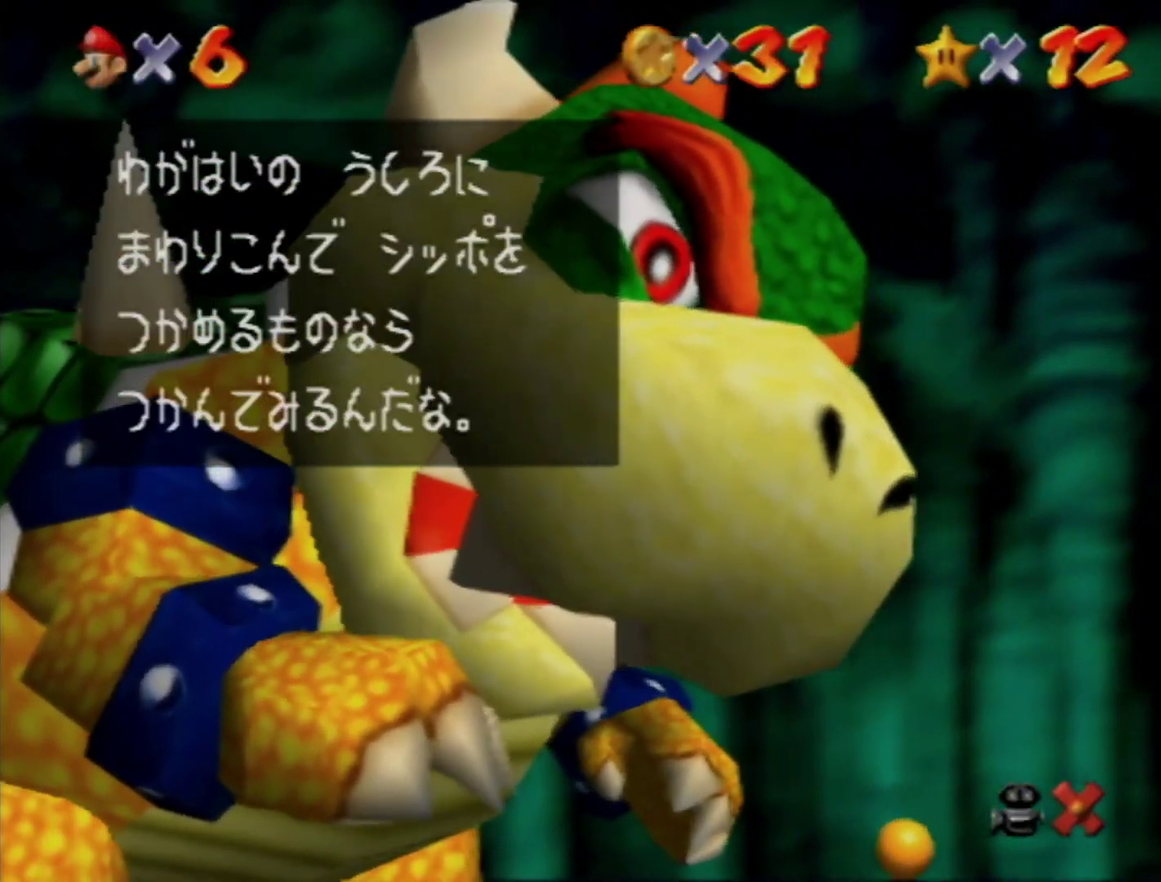
{"buttons": [], "left_stick": "center", "events": [[67, "A", "up"], [350, "B", "down"], [400, "A", "down"], [450, "B", "up"], [500, "A", "up"]]}
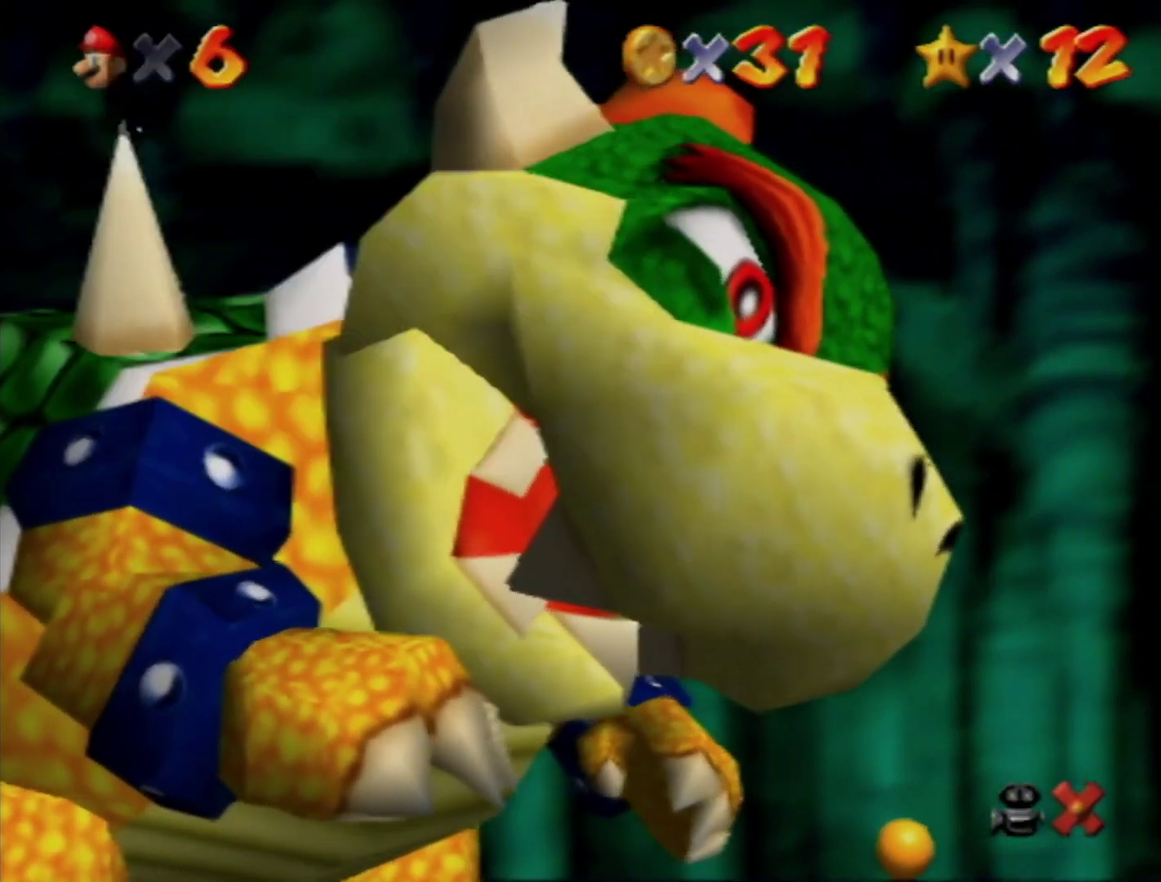
{"buttons": ["A"], "left_stick": "up-left", "events": [[67, "left_stick", "left"], [167, "left_stick", "up-left"], [283, "C_DOWN", "down"], [417, "C_DOWN", "up"], [483, "A", "down"]]}
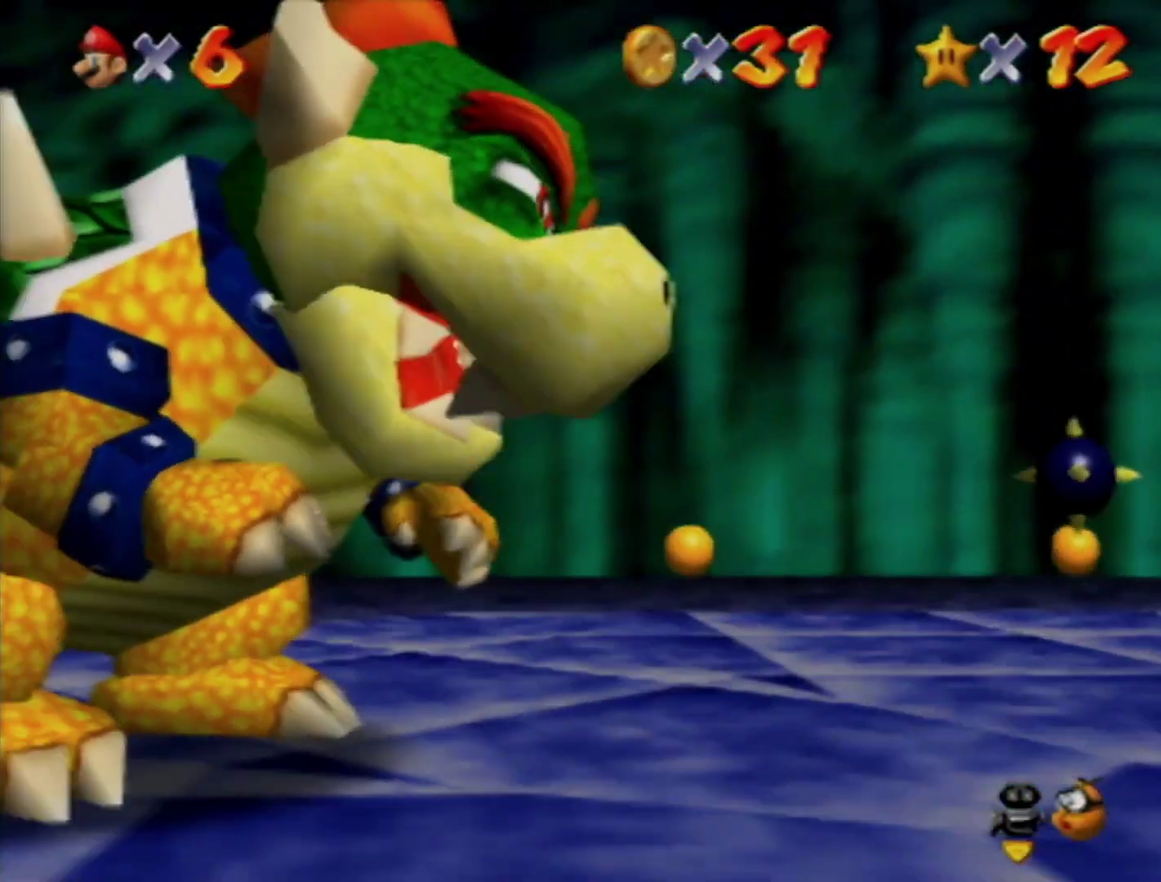
{"buttons": [], "left_stick": "up-left", "events": [[383, "B", "down"], [467, "A", "up"], [467, "B", "up"]]}
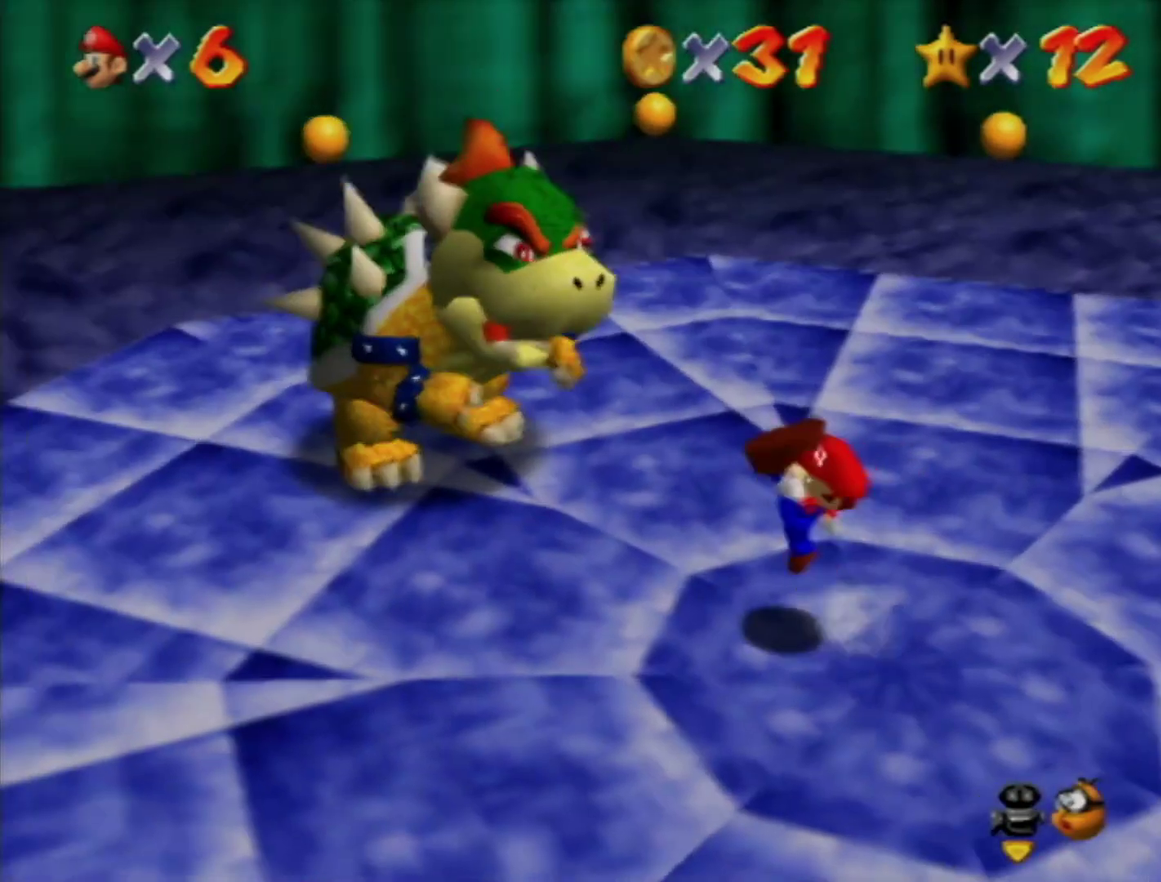
{"buttons": [], "left_stick": "up", "events": [[383, "left_stick", "up"]]}
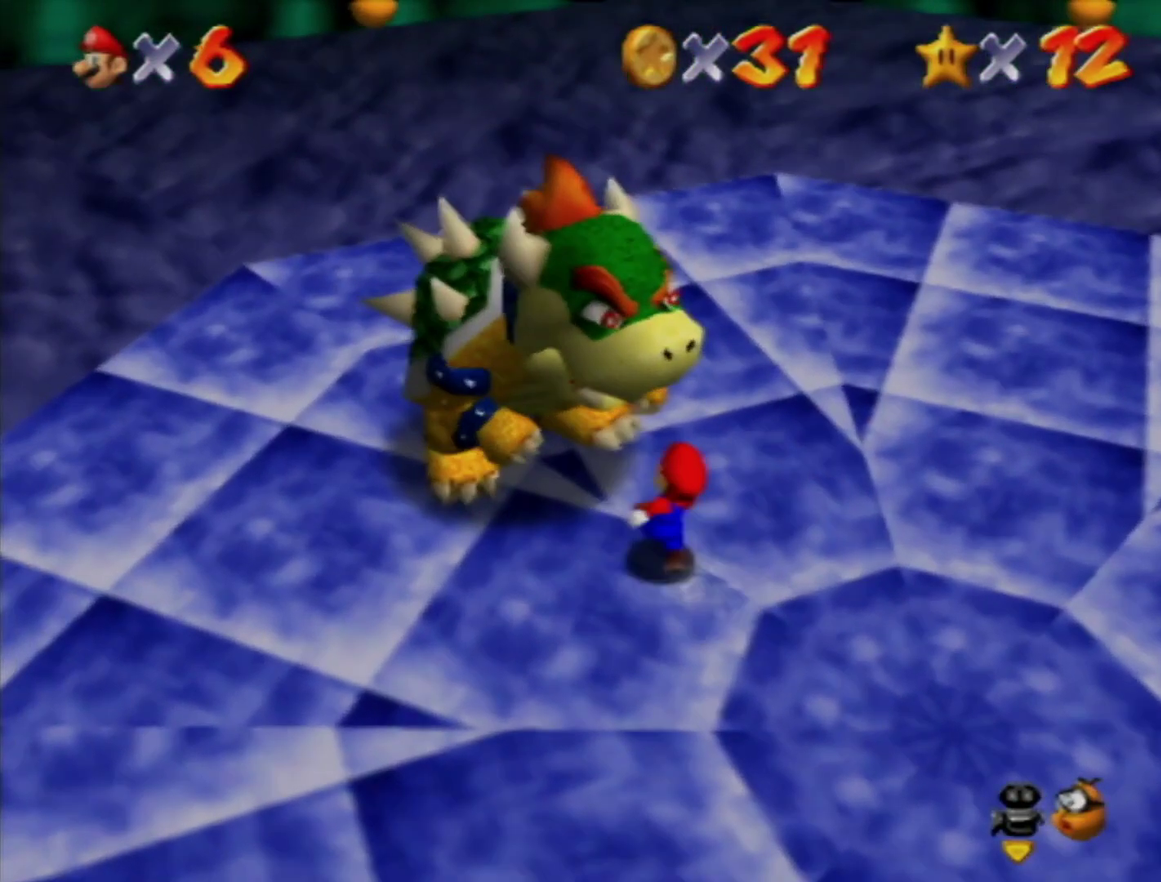
{"buttons": [], "left_stick": "left", "events": [[367, "left_stick", "up-left"], [467, "left_stick", "left"]]}
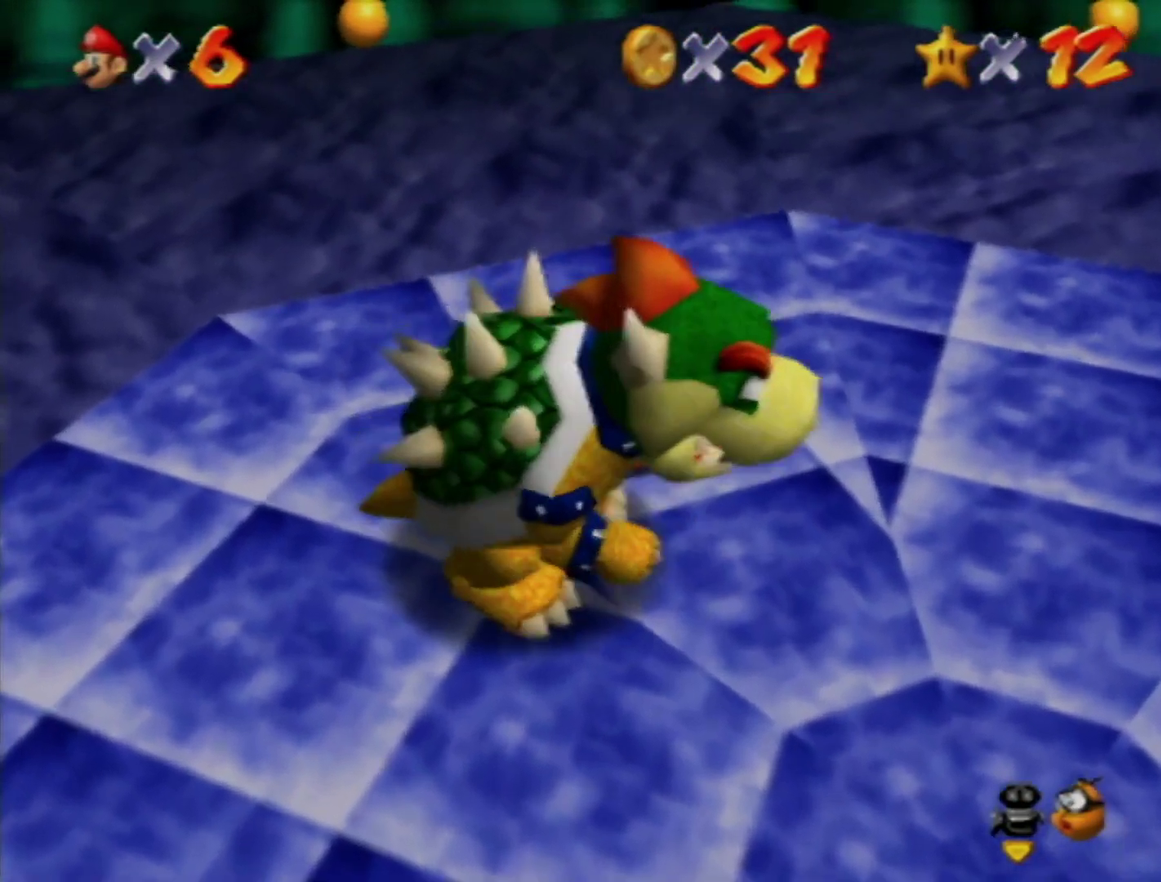
{"buttons": [], "left_stick": "down-right"}
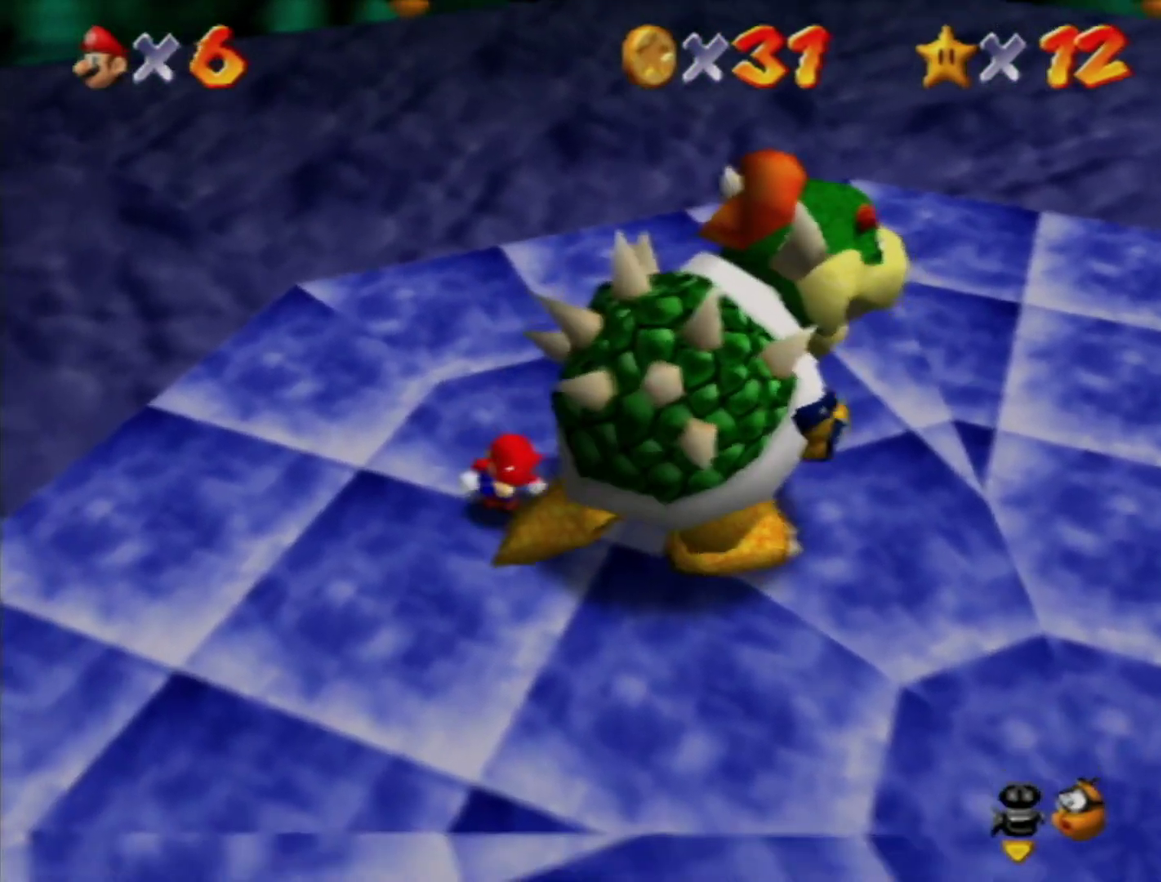
{"buttons": [], "left_stick": "down"}